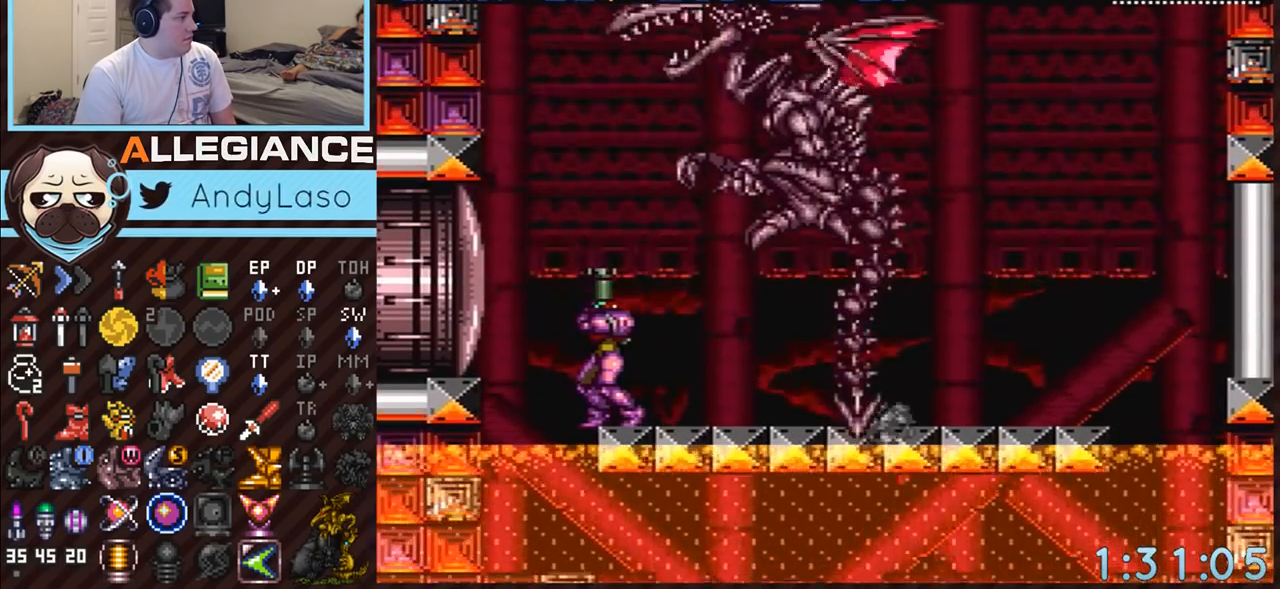
Gameplay with a controller (Nintendo layout); each line is a JSON object with the inputs held at the frame after it. "events" lists button and stick changes between this image and that frame as [ms after this image, input, new state], when the widget could be followed in between. Not read: L3 R3.
{"buttons": ["DPAD_UP"], "events": [[217, "Y", "down"], [400, "Y", "up"]]}
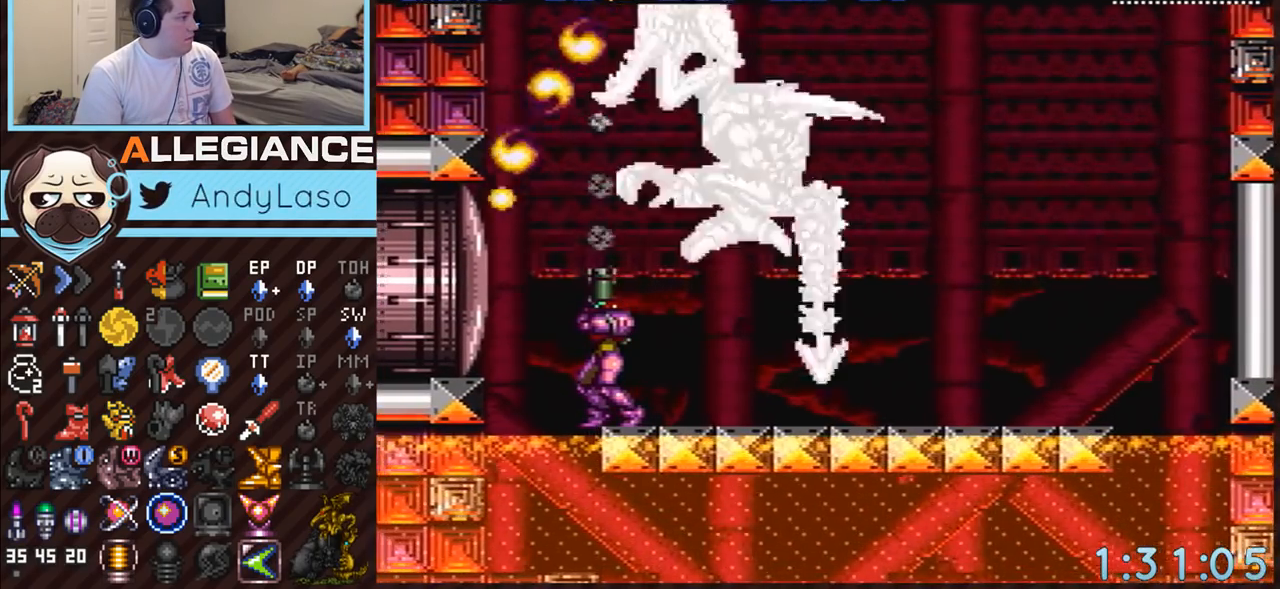
{"buttons": ["DPAD_UP"], "events": [[133, "Y", "down"], [317, "Y", "up"]]}
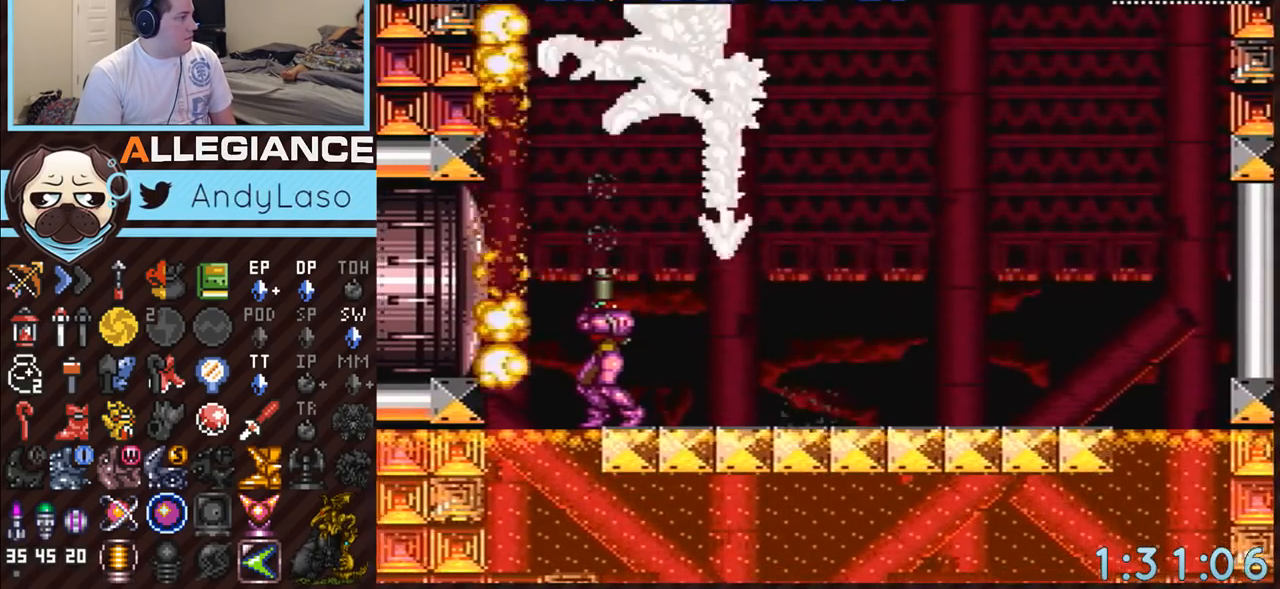
{"buttons": ["Y", "DPAD_UP"], "events": [[33, "Y", "down"], [217, "Y", "up"], [450, "Y", "down"]]}
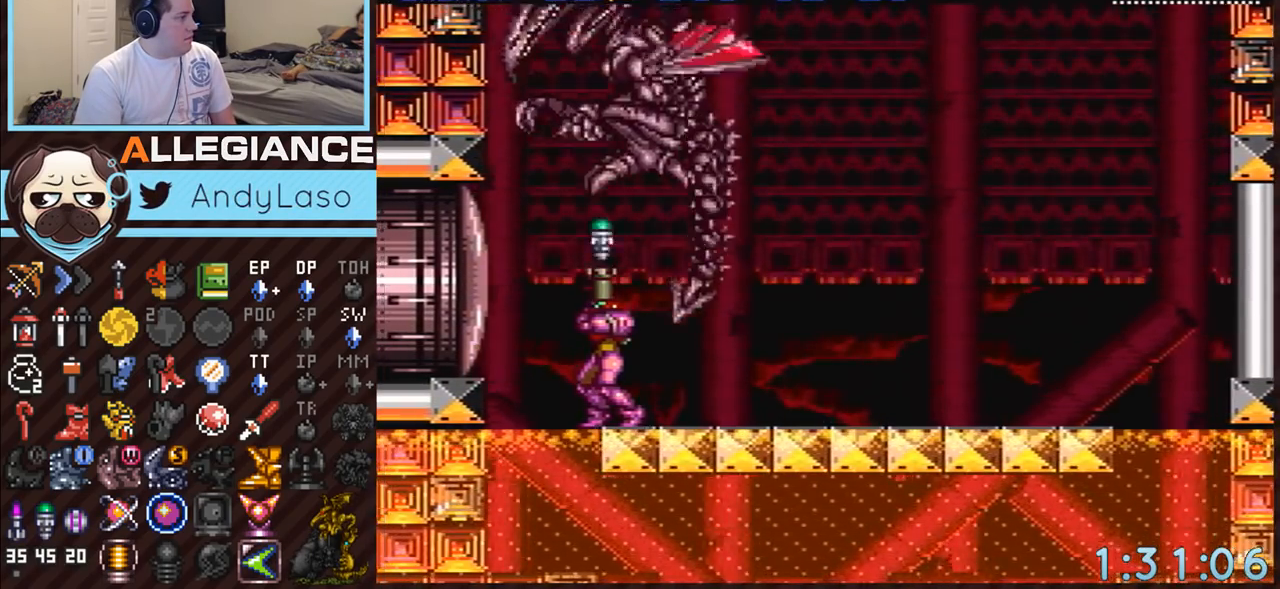
{"buttons": ["DPAD_UP"], "events": [[133, "Y", "up"], [317, "Y", "down"], [500, "Y", "up"]]}
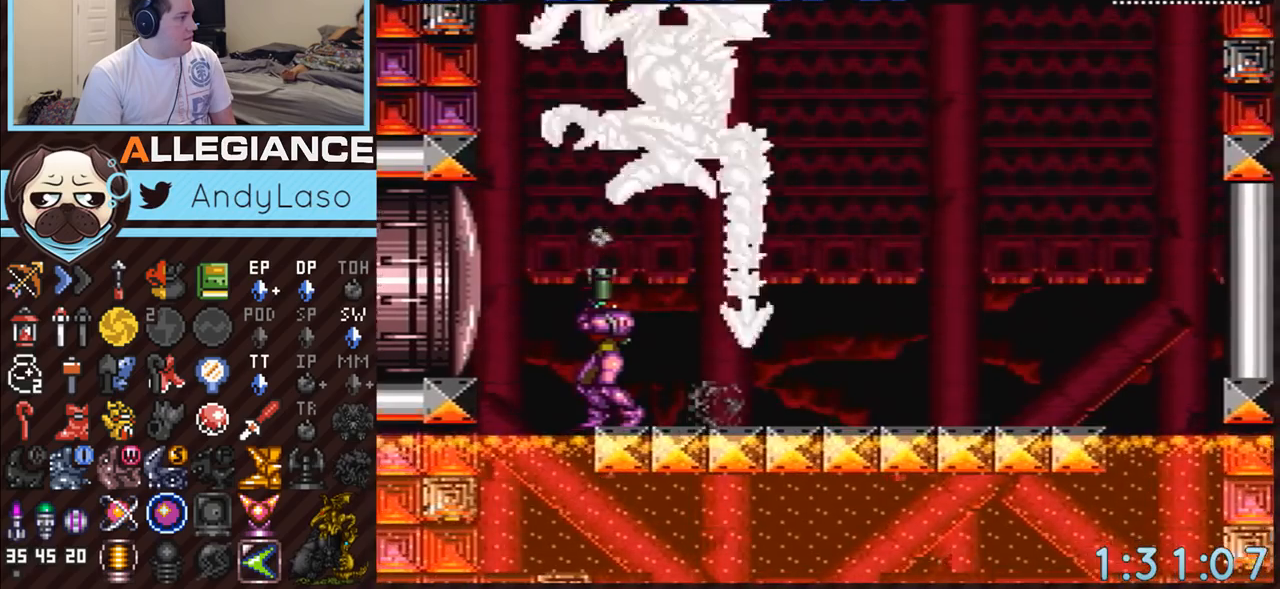
{"buttons": ["DPAD_UP"], "events": [[183, "Y", "down"], [383, "Y", "up"]]}
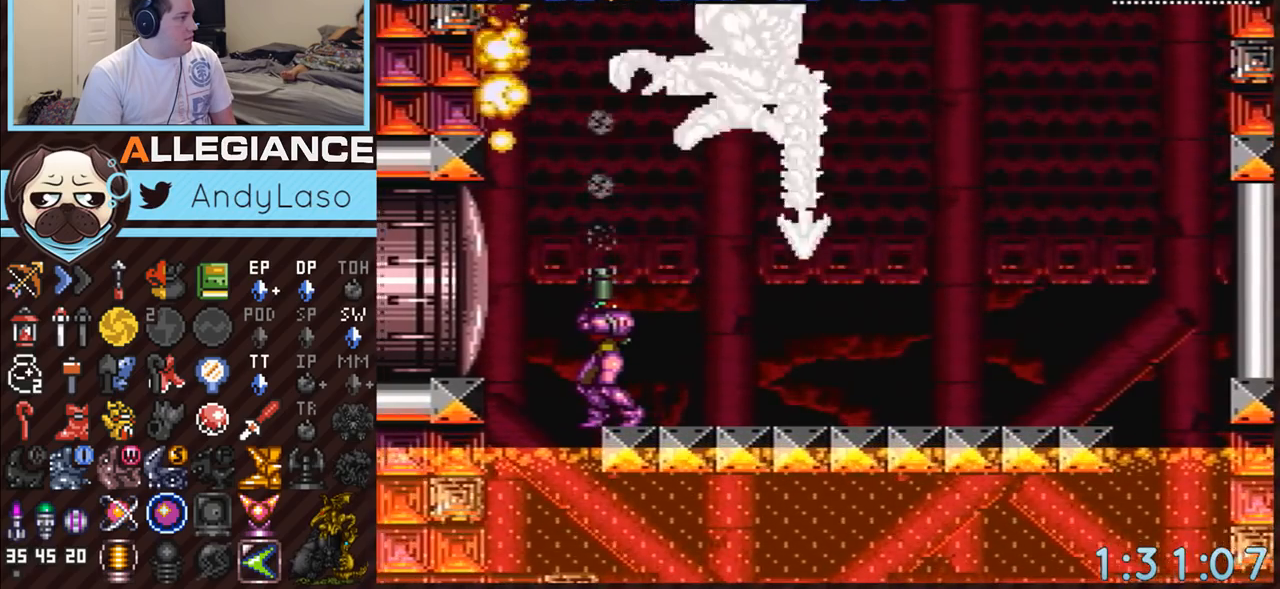
{"buttons": ["DPAD_RIGHT"], "events": [[317, "DPAD_UP", "up"], [450, "DPAD_RIGHT", "down"]]}
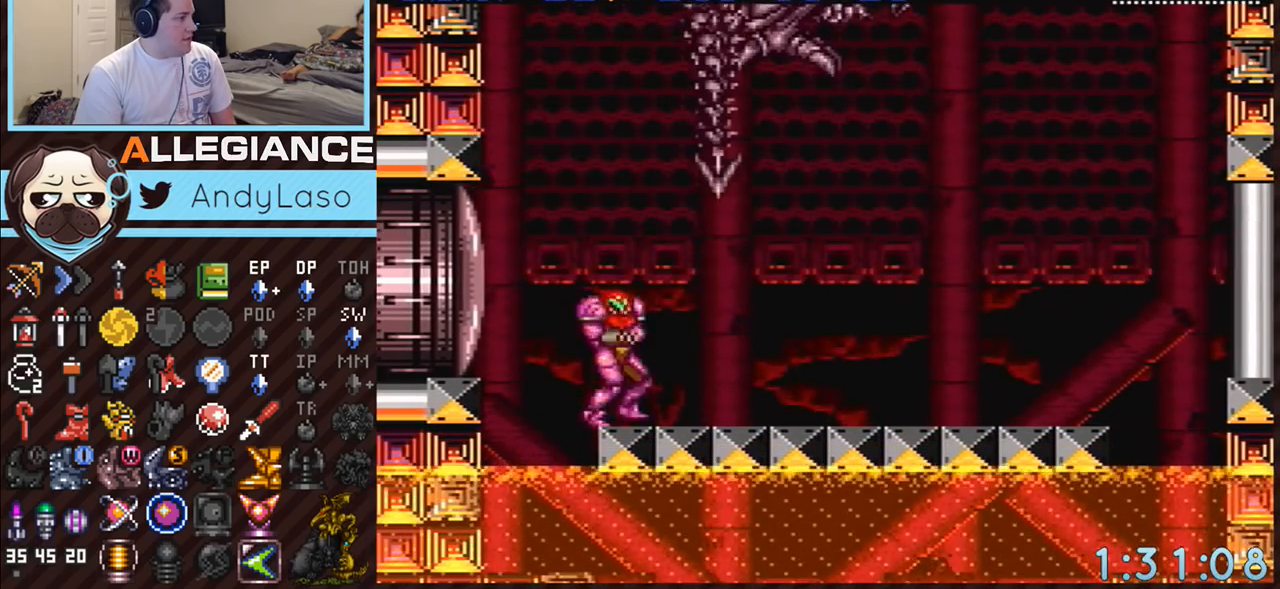
{"buttons": [], "events": [[150, "DPAD_RIGHT", "up"], [350, "DPAD_DOWN", "down"], [433, "DPAD_DOWN", "up"]]}
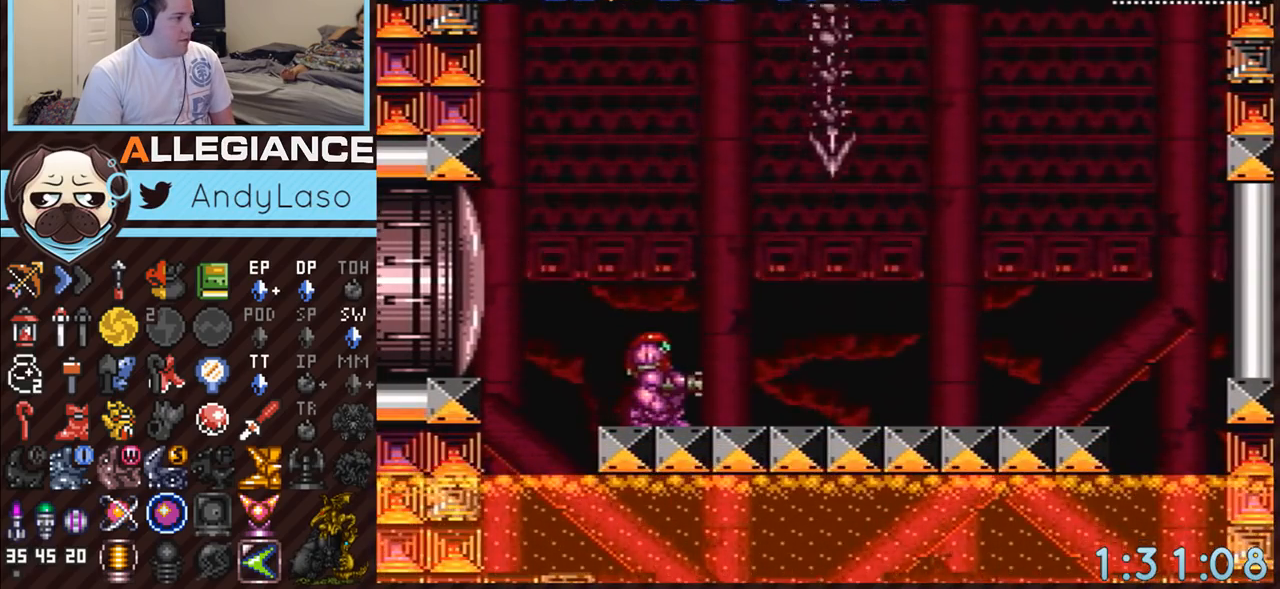
{"buttons": ["A"], "events": [[67, "A", "down"], [67, "SELECT", "down"], [350, "SELECT", "up"]]}
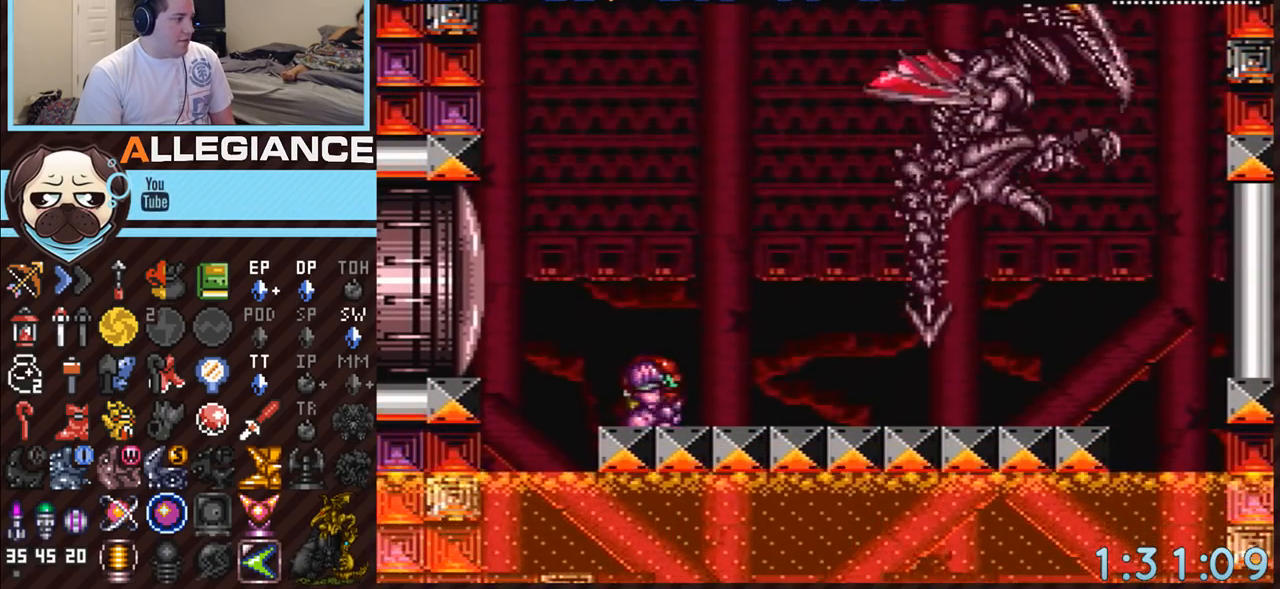
{"buttons": ["A", "DPAD_RIGHT"], "events": [[33, "DPAD_DOWN", "down"], [133, "DPAD_DOWN", "up"], [183, "DPAD_DOWN", "down"], [317, "DPAD_DOWN", "up"], [400, "DPAD_RIGHT", "down"]]}
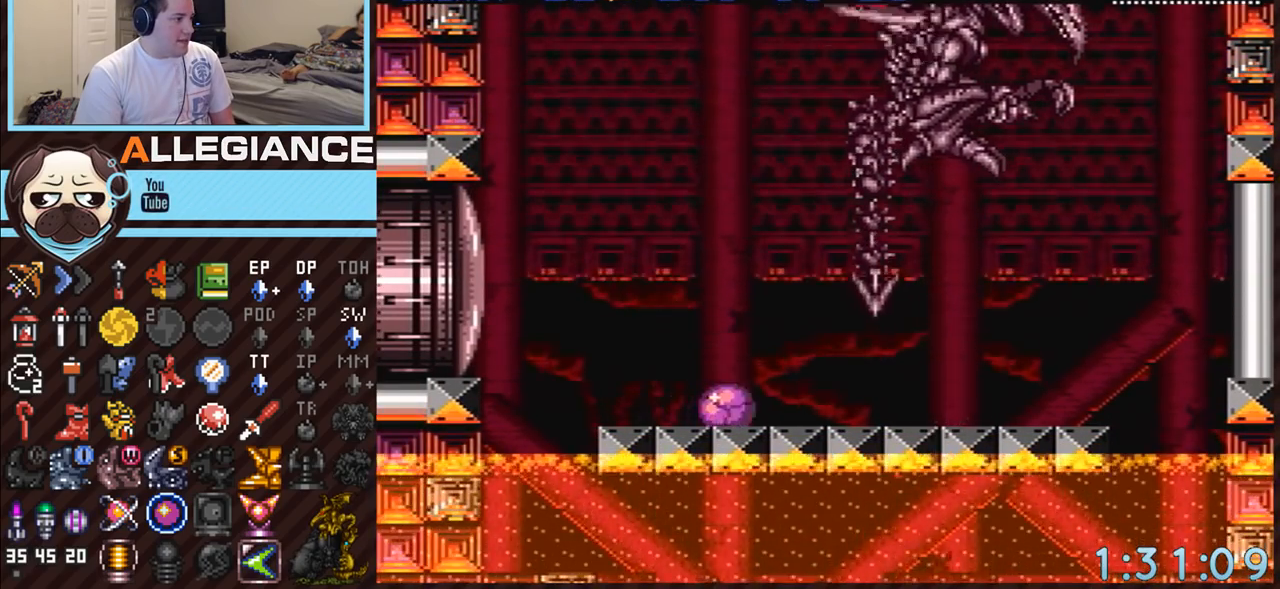
{"buttons": ["A"], "events": [[33, "DPAD_RIGHT", "up"]]}
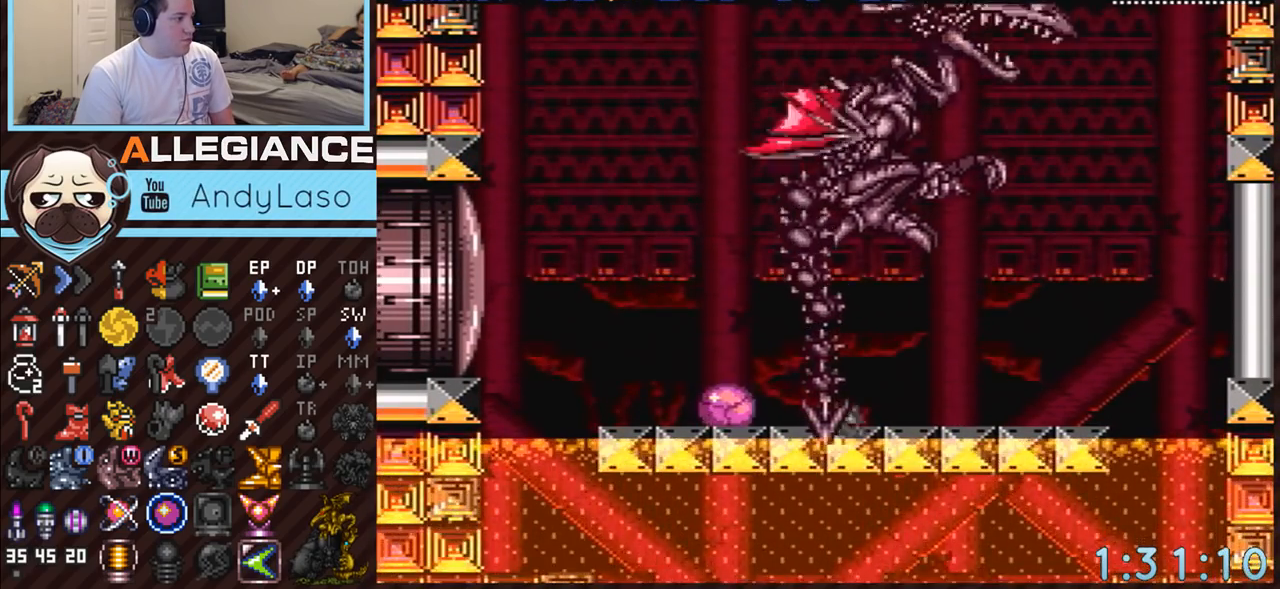
{"buttons": ["A", "DPAD_RIGHT"], "events": [[33, "DPAD_RIGHT", "down"]]}
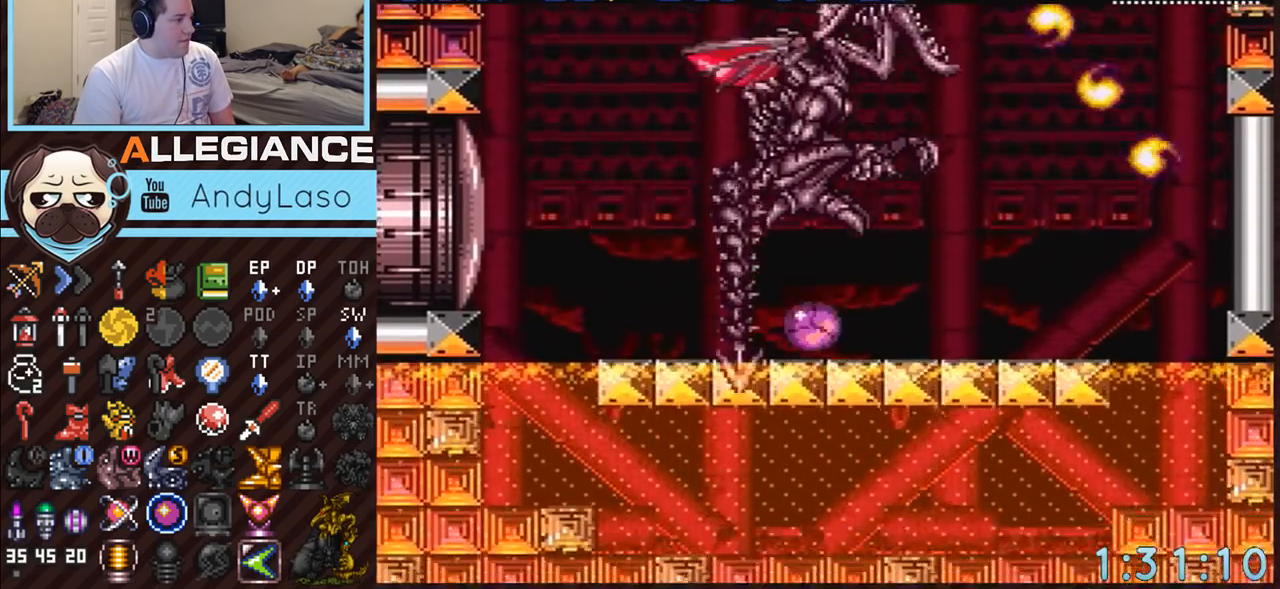
{"buttons": ["A"], "events": [[400, "DPAD_RIGHT", "up"]]}
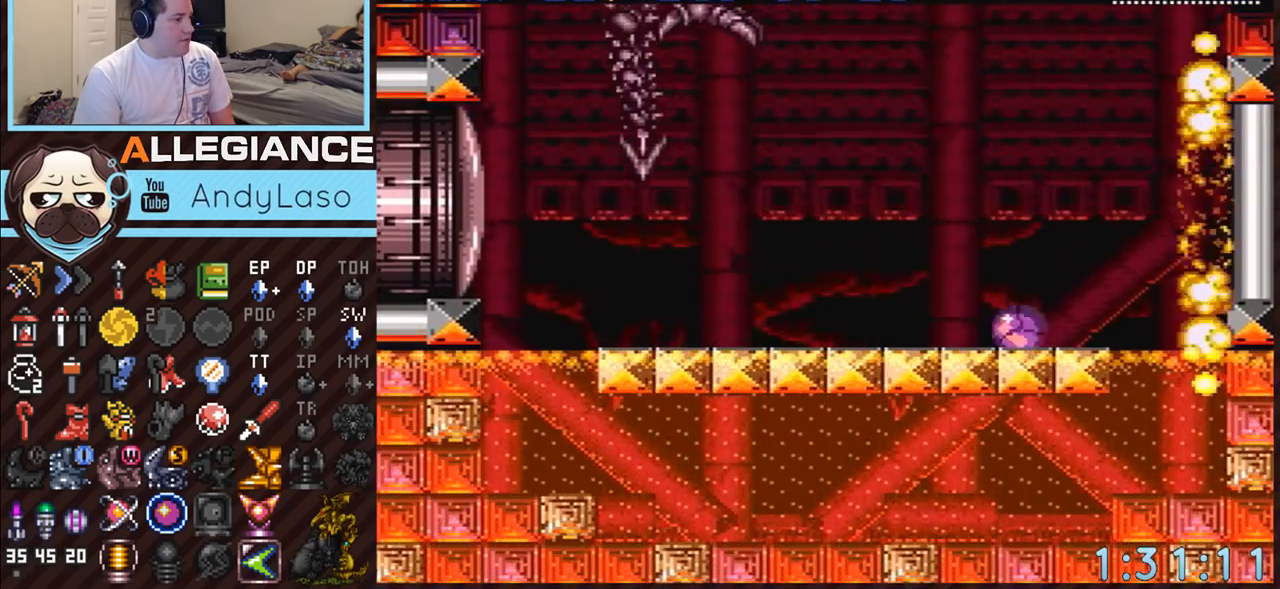
{"buttons": ["A"], "events": []}
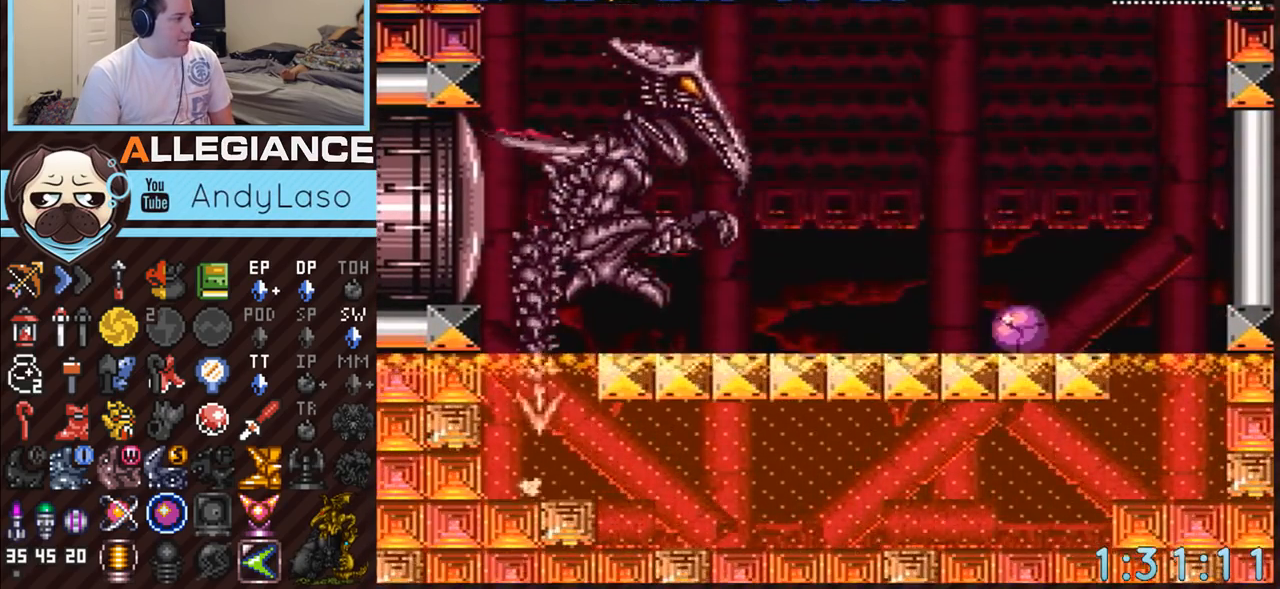
{"buttons": ["A", "DPAD_LEFT"], "events": [[383, "DPAD_LEFT", "down"]]}
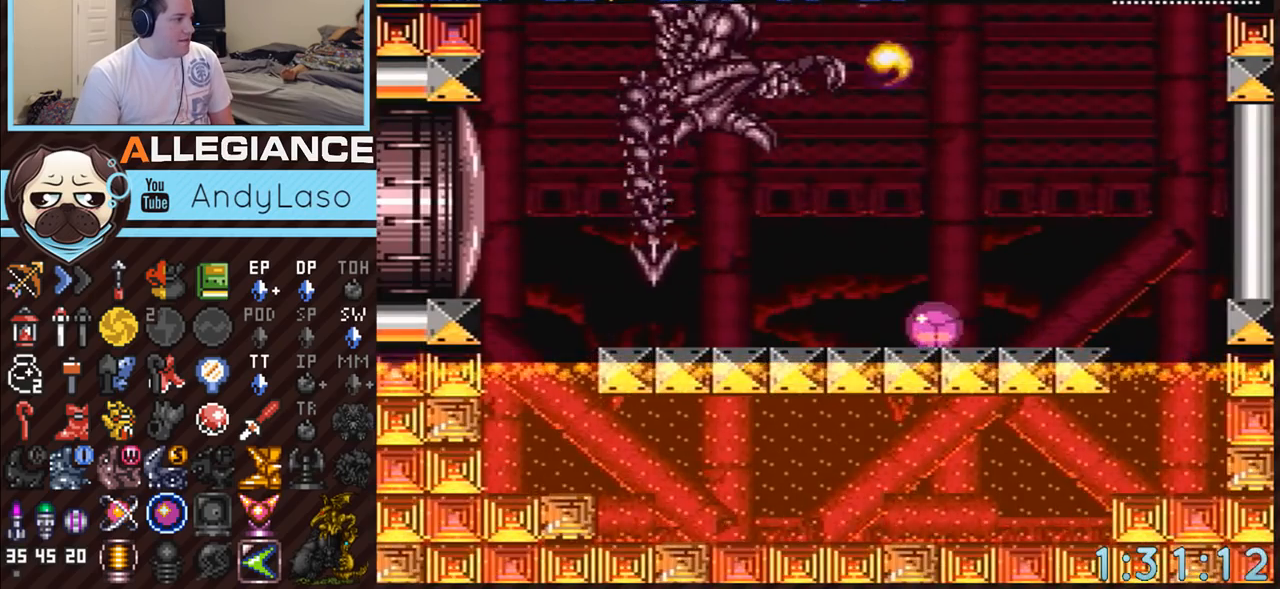
{"buttons": ["A"], "events": [[67, "DPAD_LEFT", "up"]]}
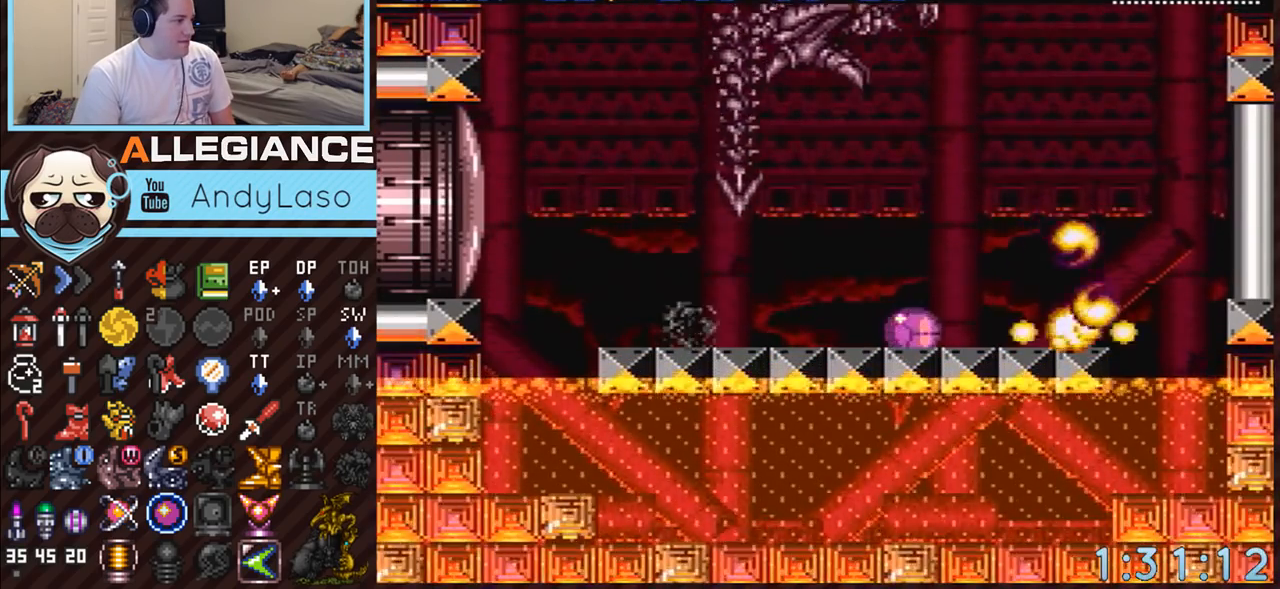
{"buttons": ["A", "DPAD_RIGHT"], "events": [[250, "DPAD_RIGHT", "down"]]}
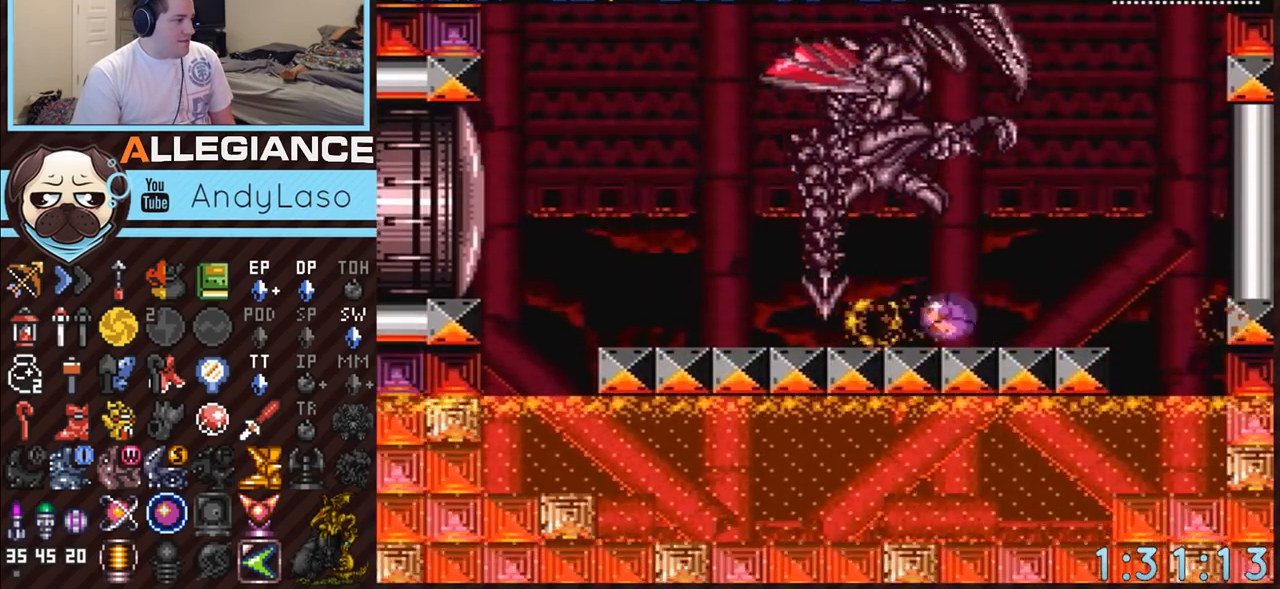
{"buttons": ["A"], "events": [[217, "DPAD_RIGHT", "up"], [400, "DPAD_RIGHT", "down"], [500, "DPAD_RIGHT", "up"]]}
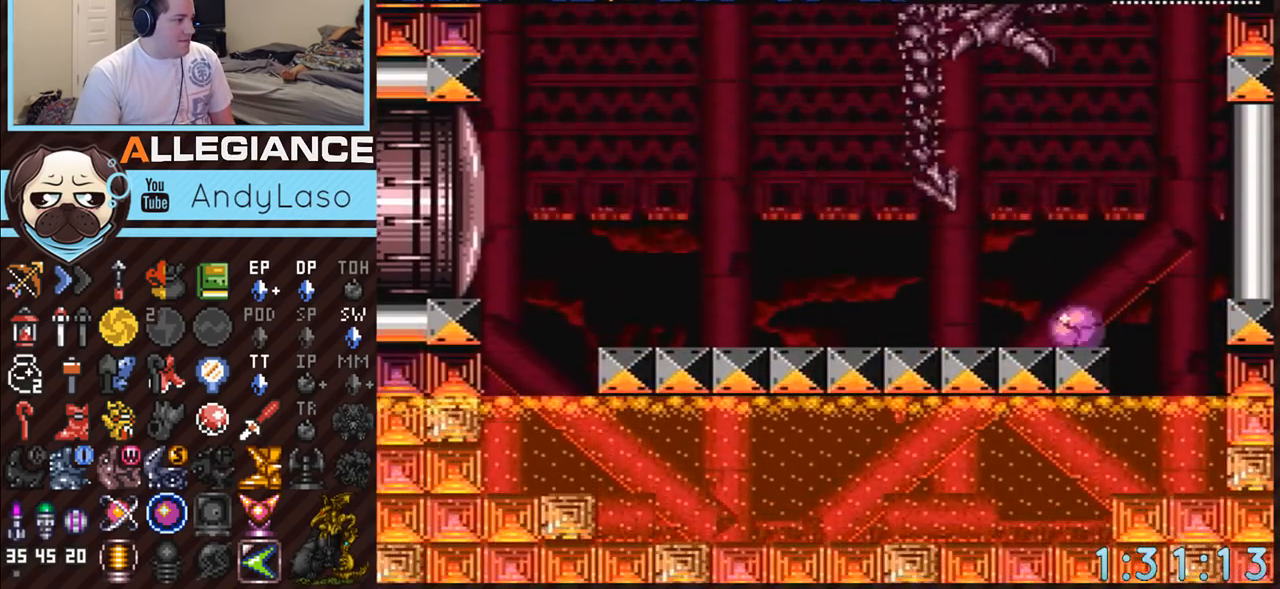
{"buttons": ["A"], "events": []}
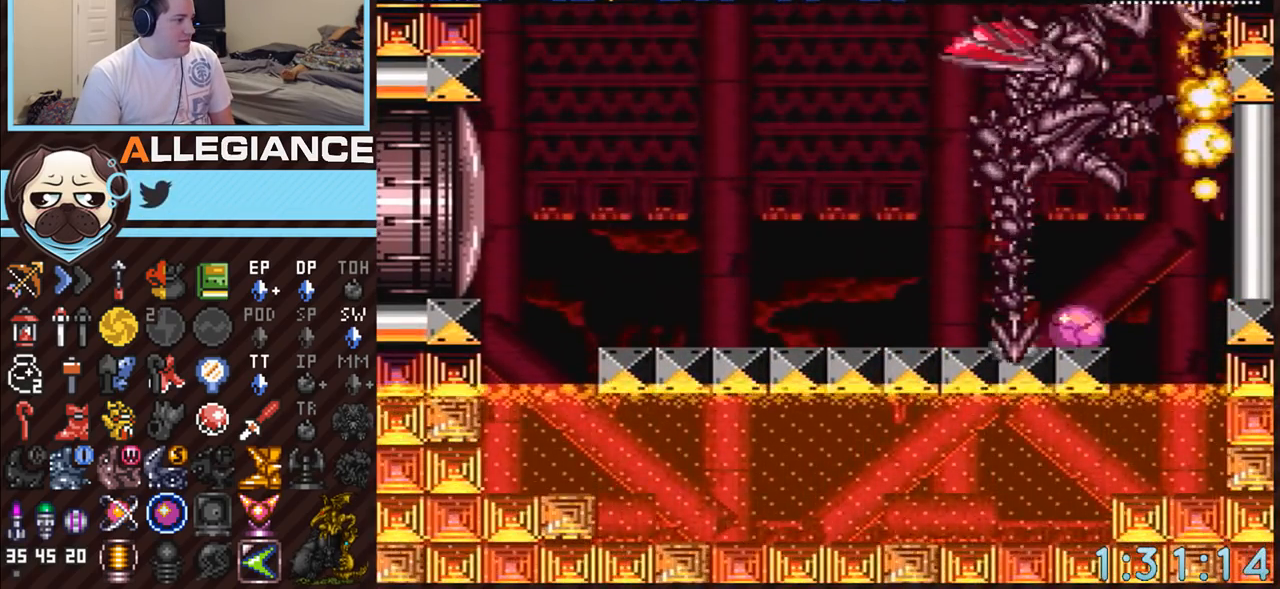
{"buttons": ["A"], "events": []}
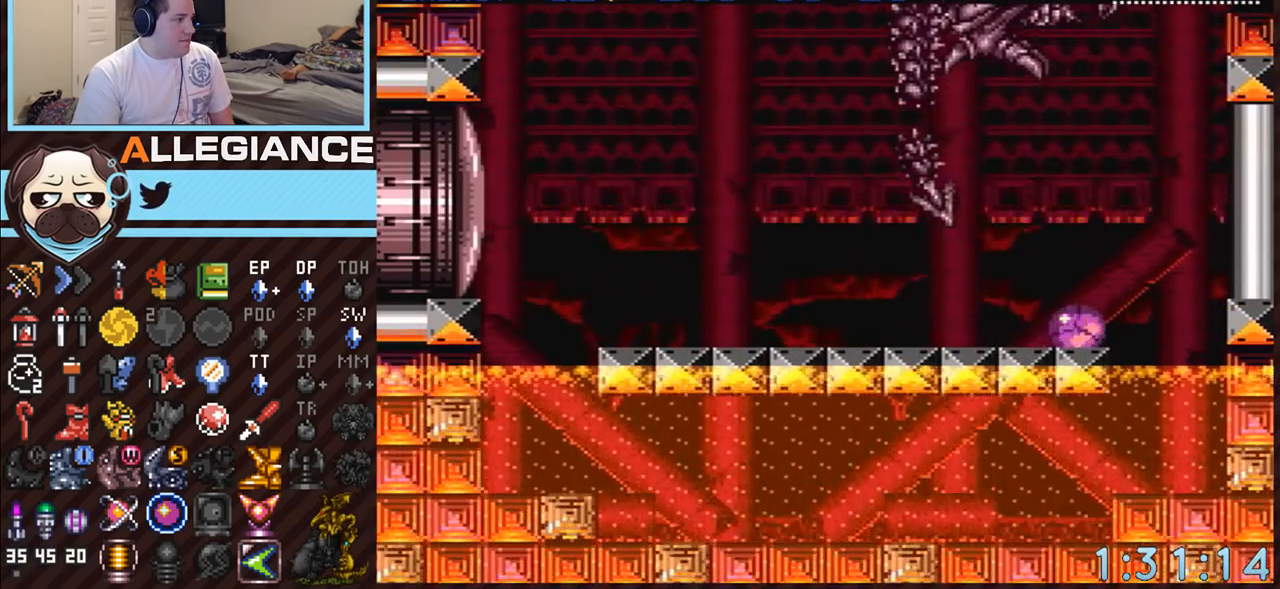
{"buttons": ["A"], "events": [[350, "DPAD_LEFT", "down"], [500, "DPAD_LEFT", "up"]]}
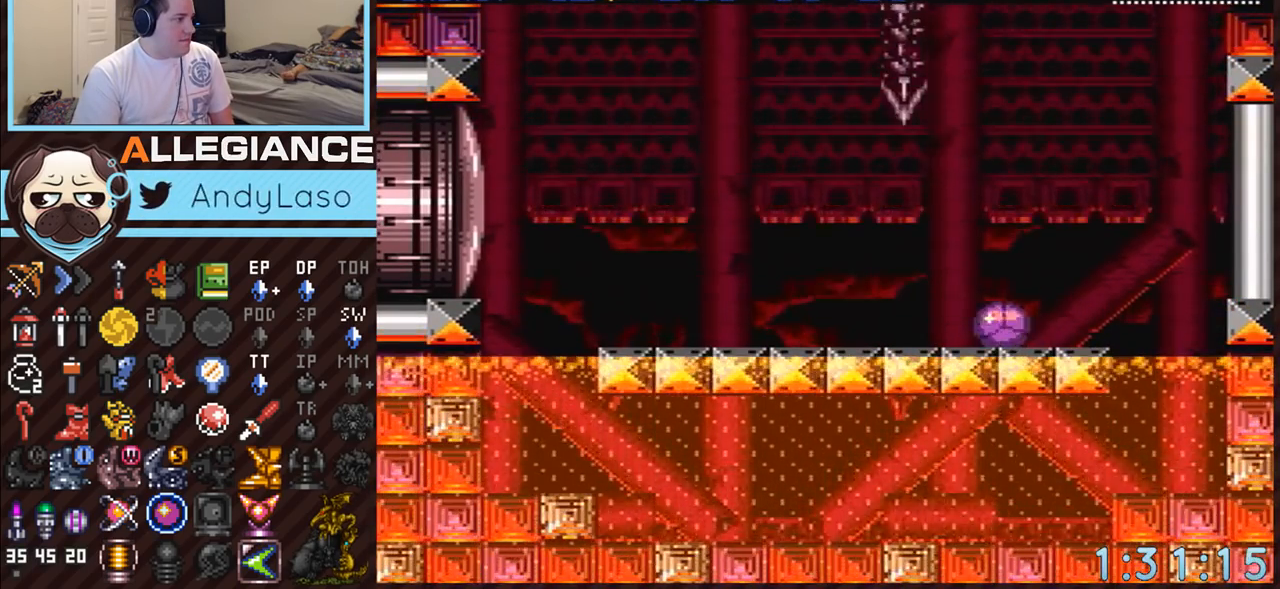
{"buttons": ["A", "DPAD_LEFT"], "events": [[183, "DPAD_LEFT", "down"]]}
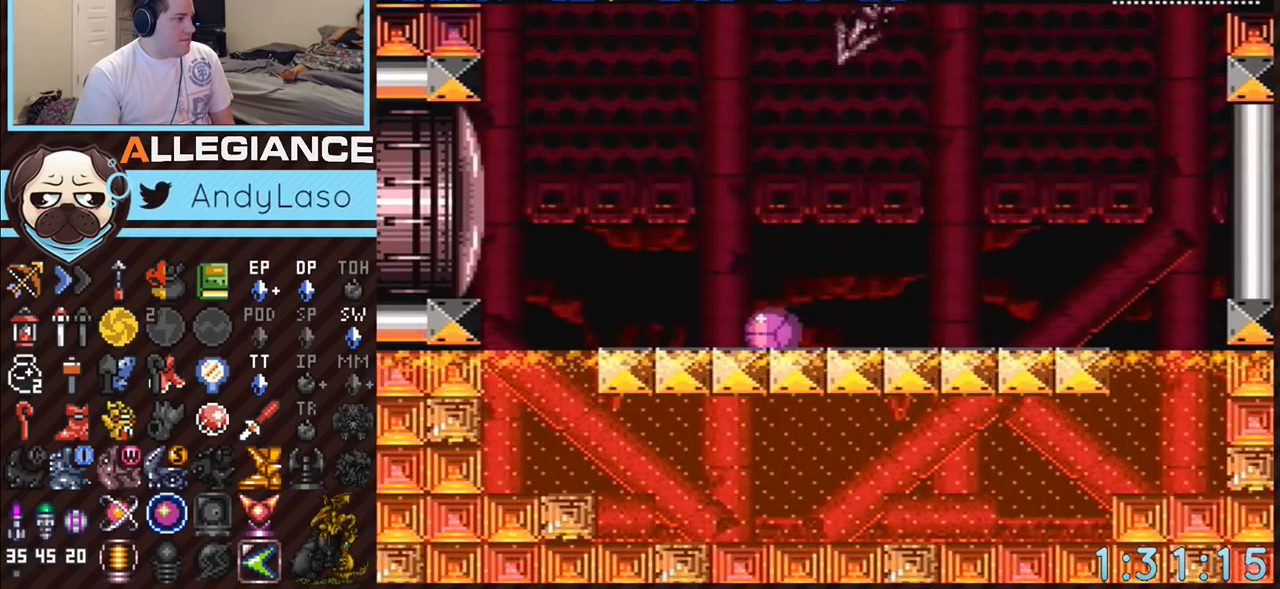
{"buttons": ["A", "DPAD_LEFT"], "events": [[133, "DPAD_LEFT", "up"], [283, "DPAD_LEFT", "down"], [383, "DPAD_LEFT", "up"], [467, "DPAD_LEFT", "down"]]}
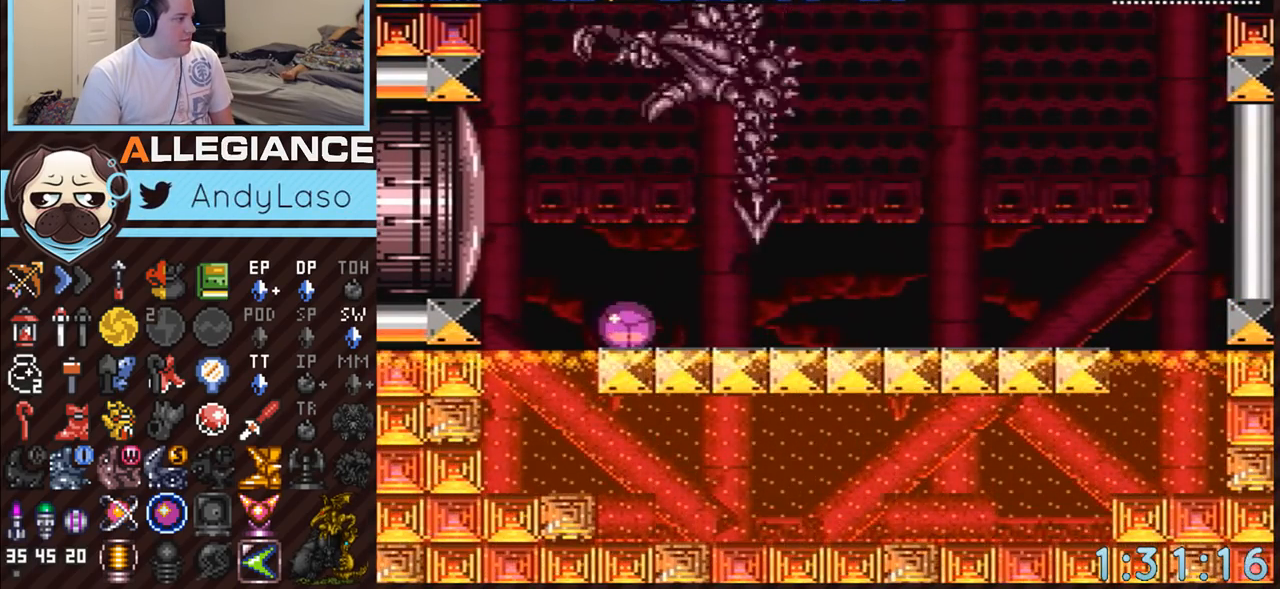
{"buttons": [], "events": [[67, "A", "up"], [67, "DPAD_LEFT", "up"], [250, "X", "down"], [383, "DPAD_UP", "down"], [383, "X", "up"], [467, "DPAD_UP", "up"]]}
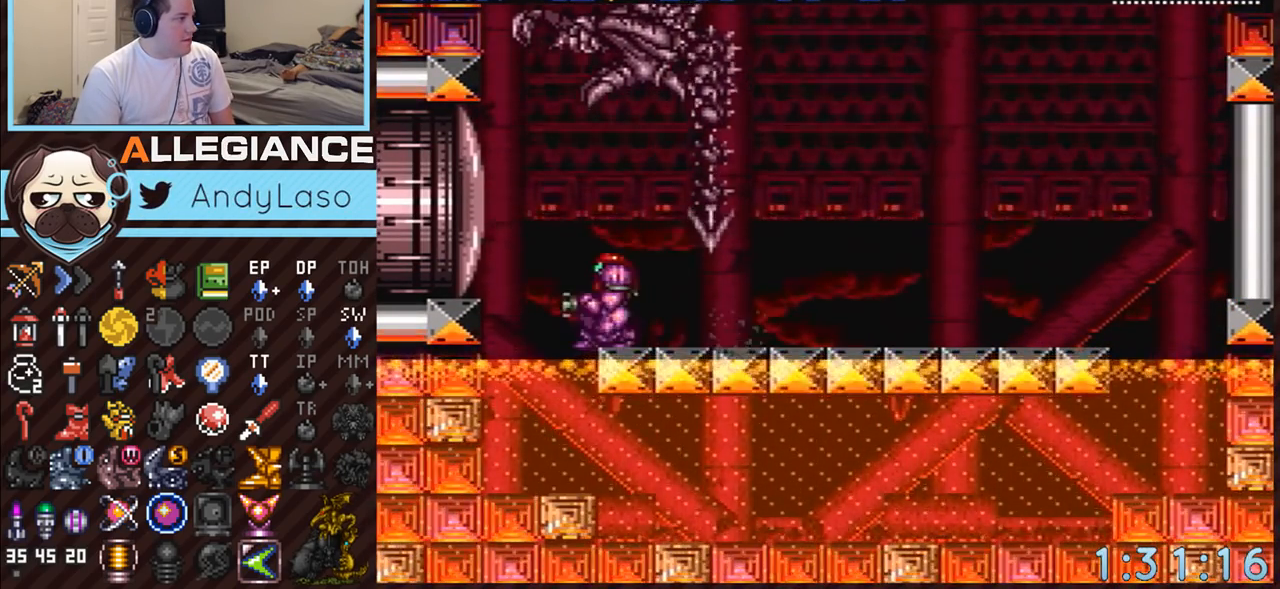
{"buttons": ["DPAD_UP"], "events": [[67, "DPAD_LEFT", "down"], [167, "DPAD_LEFT", "up"], [183, "X", "down"], [317, "DPAD_UP", "down"], [317, "X", "up"]]}
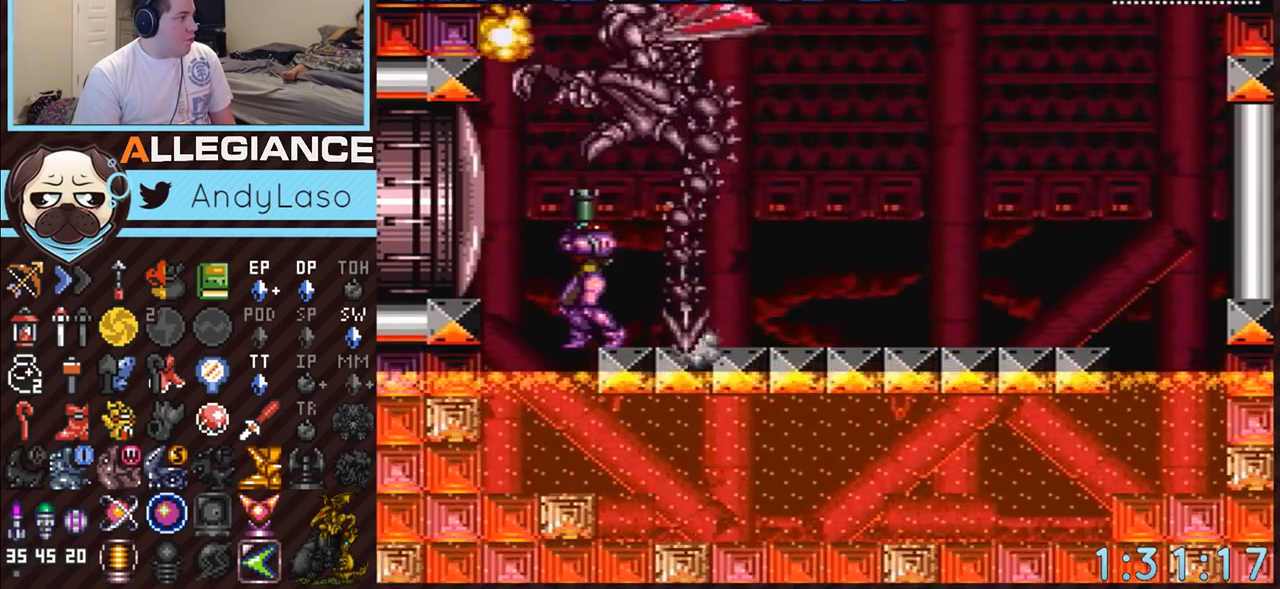
{"buttons": ["Y", "DPAD_UP"], "events": [[33, "Y", "down"], [150, "Y", "up"], [417, "Y", "down"]]}
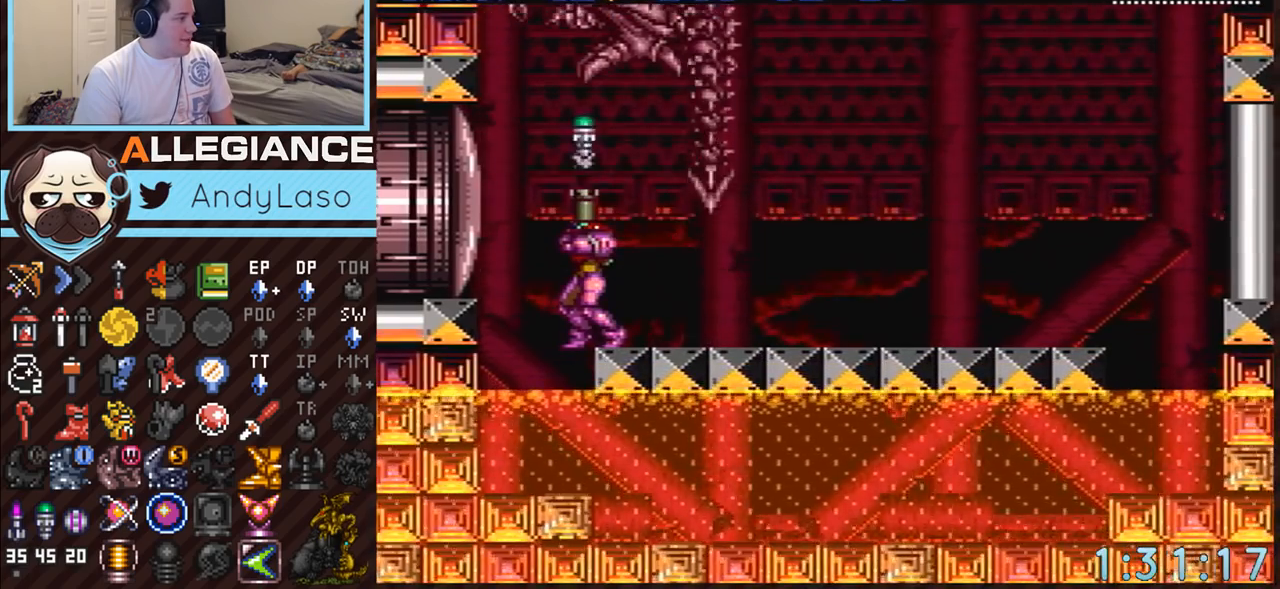
{"buttons": ["DPAD_UP"], "events": [[67, "Y", "up"], [317, "Y", "down"], [467, "Y", "up"]]}
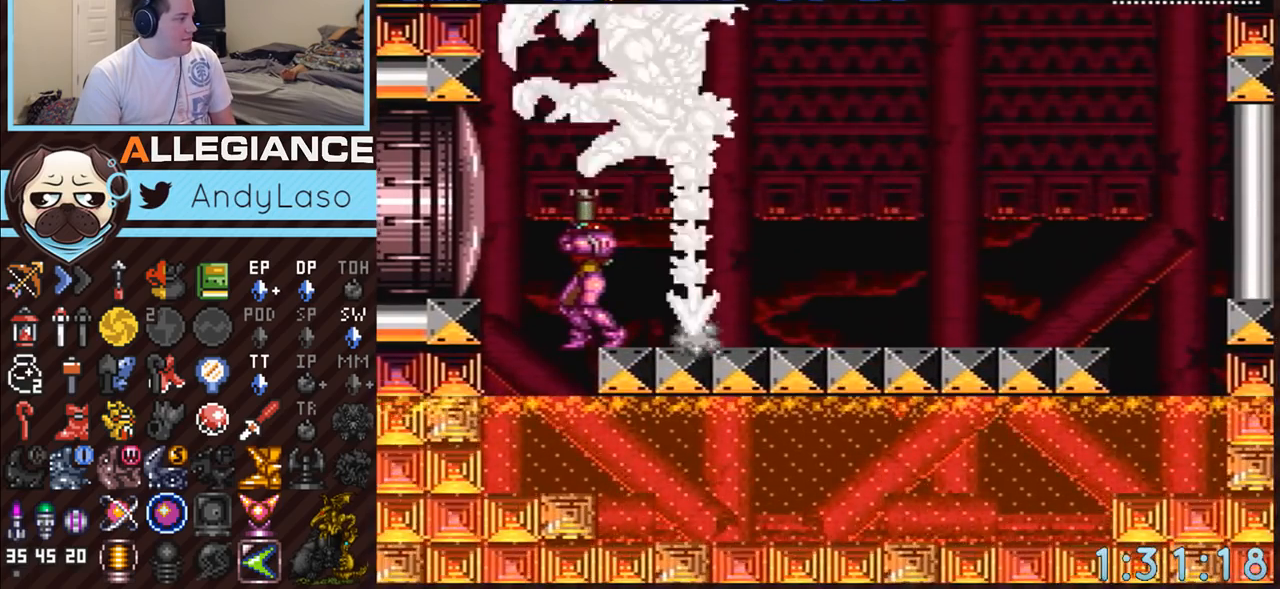
{"buttons": ["DPAD_UP"], "events": [[167, "Y", "down"], [350, "Y", "up"]]}
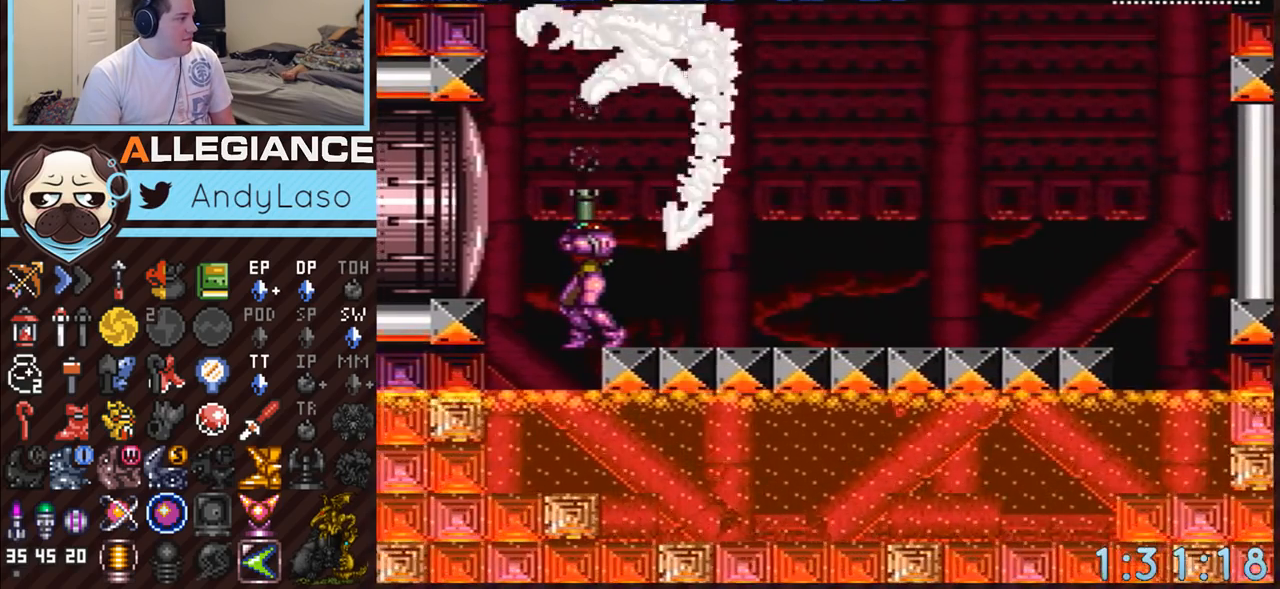
{"buttons": ["Y", "DPAD_UP"], "events": [[33, "Y", "down"], [217, "Y", "up"], [433, "Y", "down"]]}
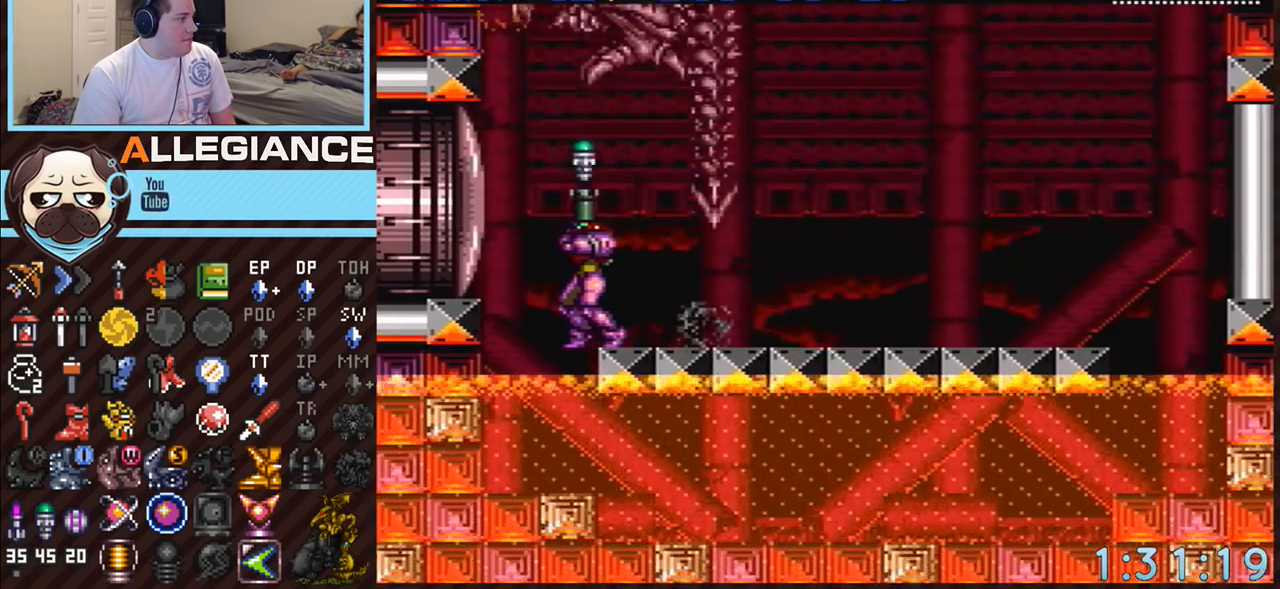
{"buttons": ["DPAD_UP"], "events": [[117, "Y", "up"], [317, "Y", "down"], [500, "Y", "up"]]}
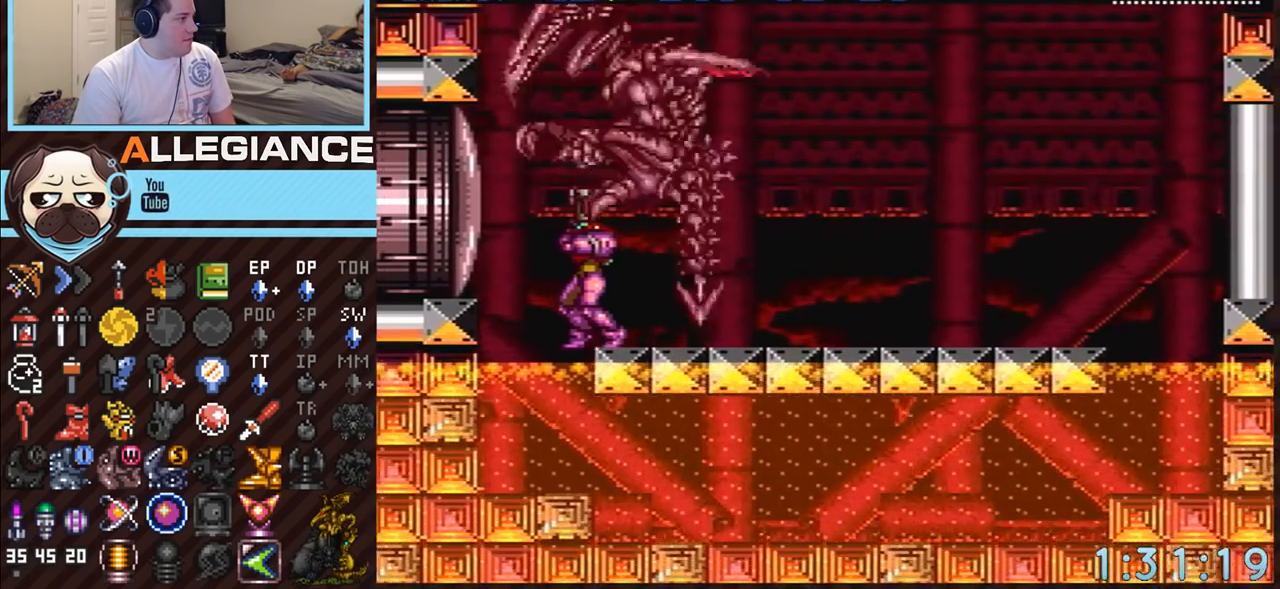
{"buttons": ["DPAD_UP"], "events": [[183, "Y", "down"], [383, "Y", "up"]]}